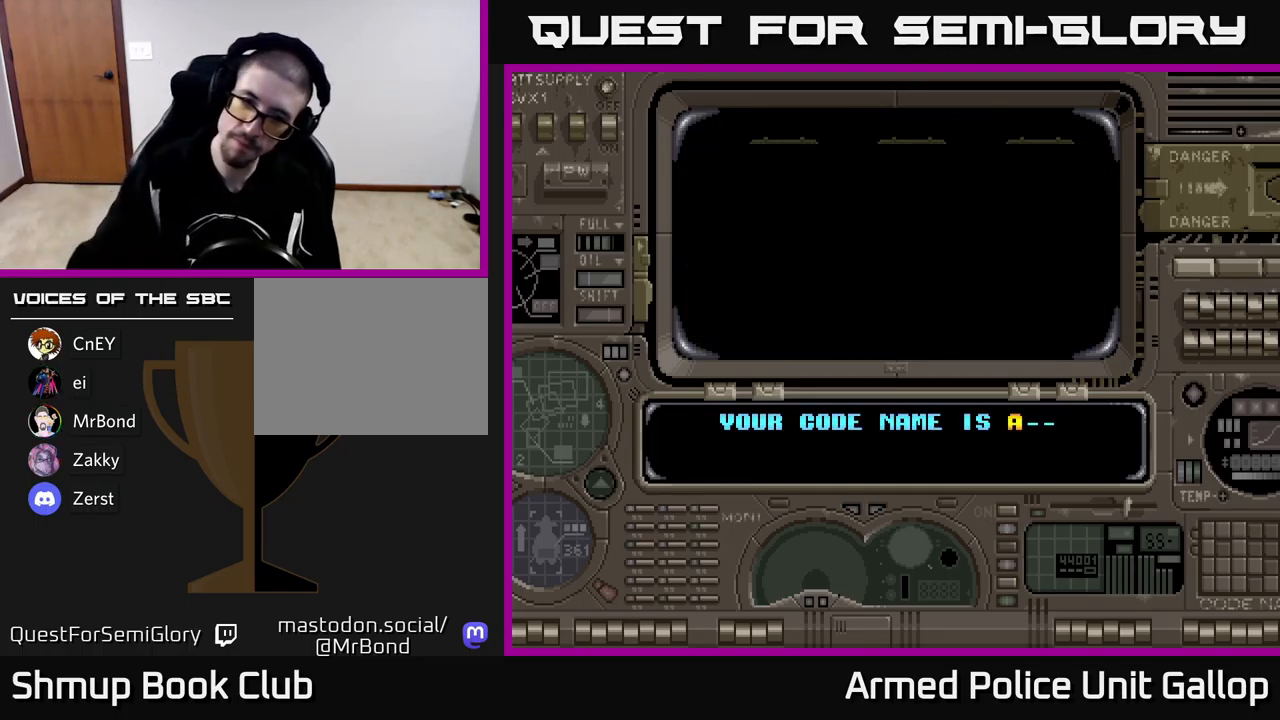
Gameplay with a controller (Xbox layout); each line is a JSON object with the inputs held at the frame after it. "events" lists button and stick changes between this image and that frame as [ms after this image, input, new state], when the widget could be followed in between. Not read: right_stick.
{"buttons": ["A"], "left_stick": "center", "events": [[334, "A", "down"]]}
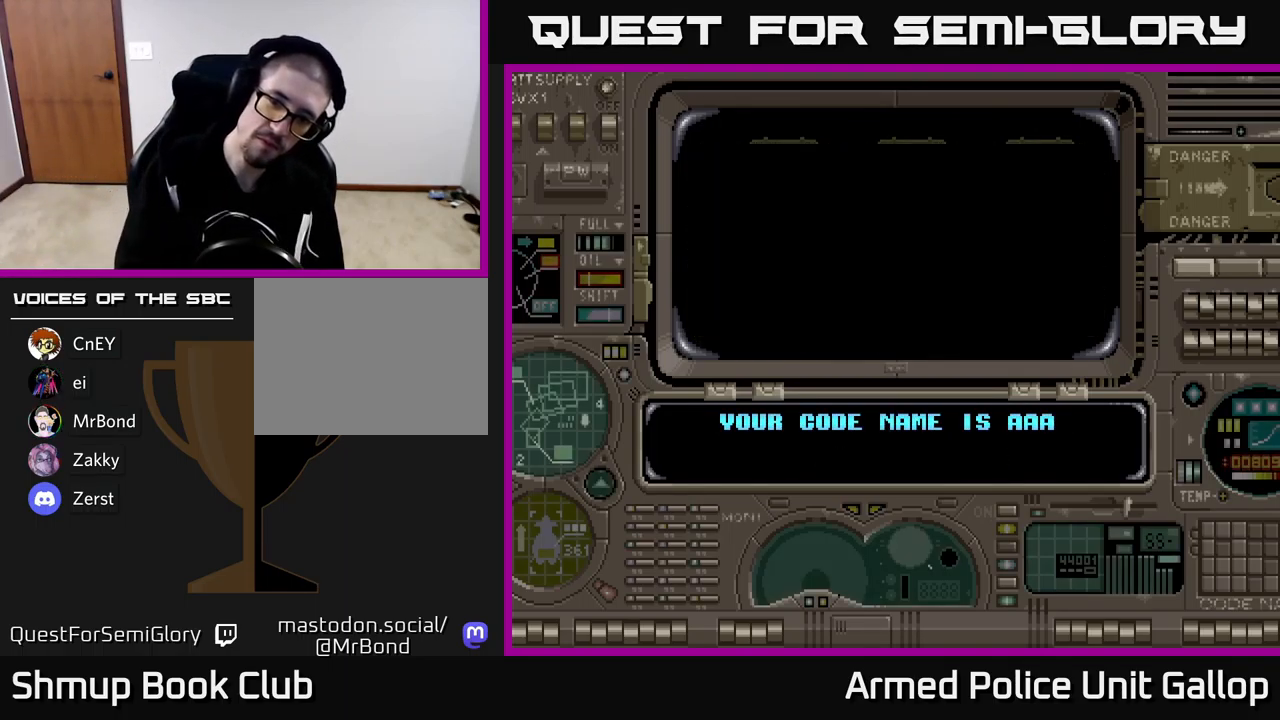
{"buttons": ["A"], "left_stick": "center", "events": []}
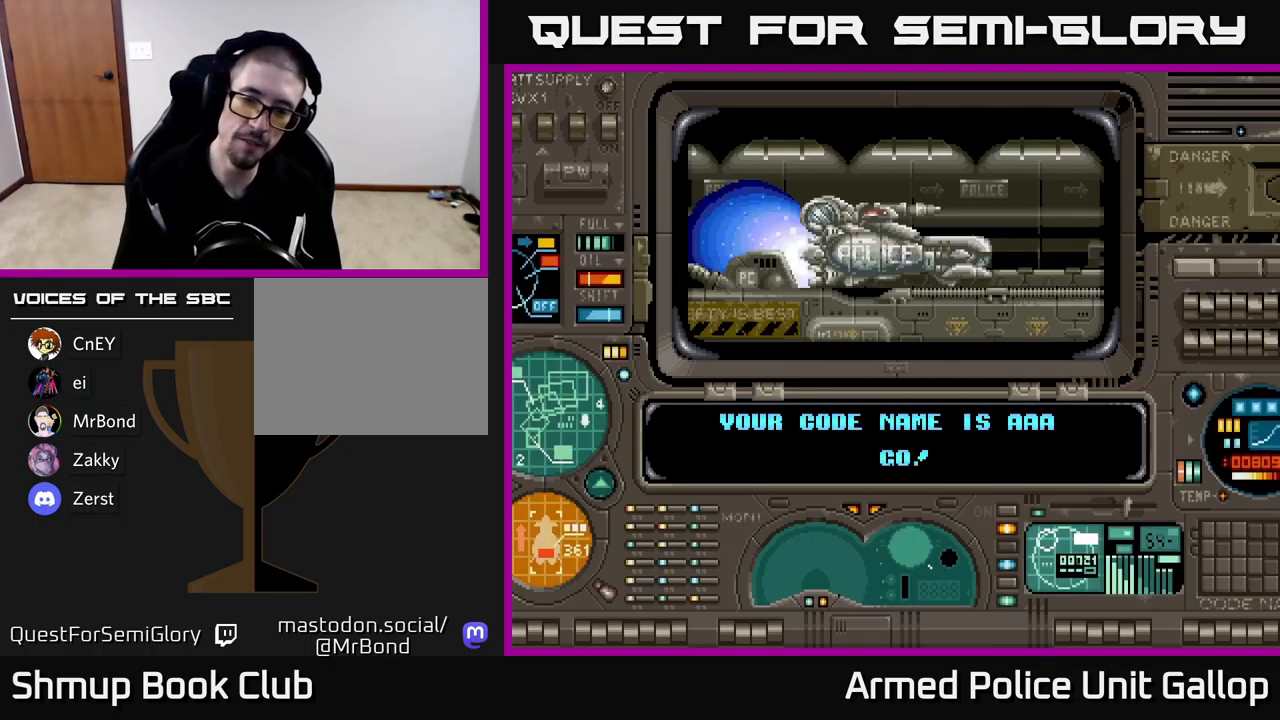
{"buttons": ["A"], "left_stick": "center", "events": []}
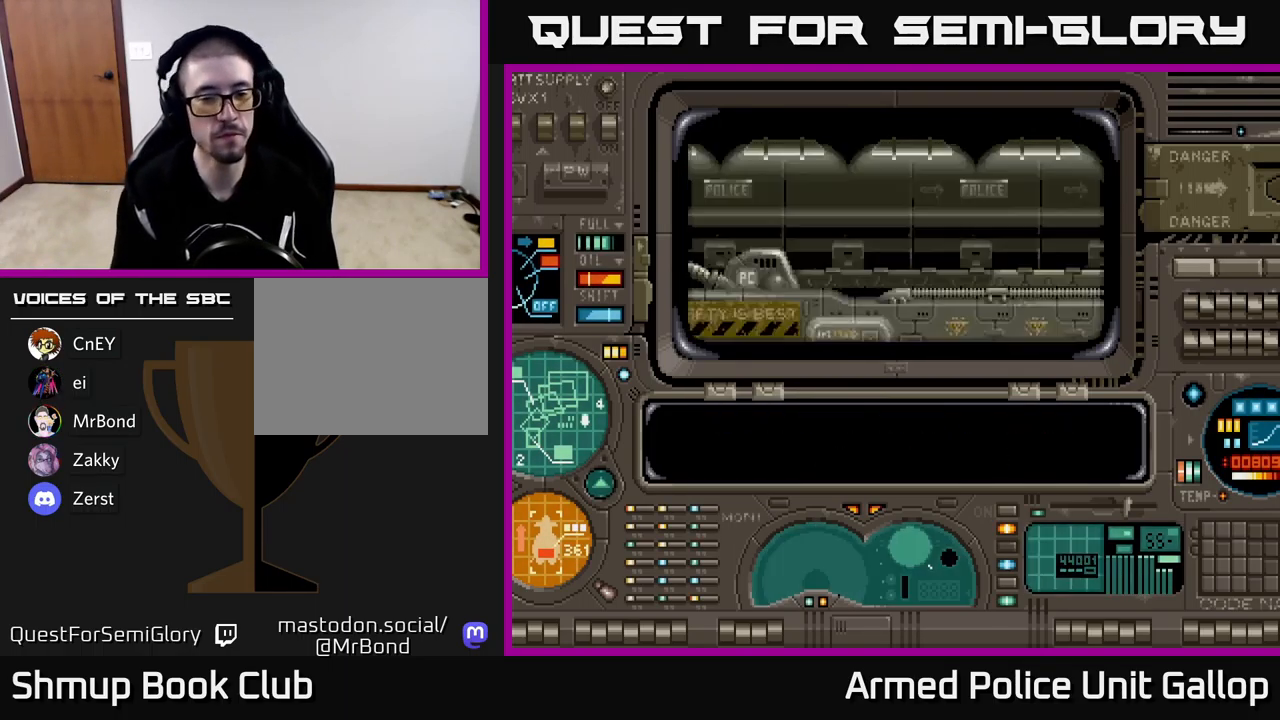
{"buttons": ["A"], "left_stick": "center", "events": []}
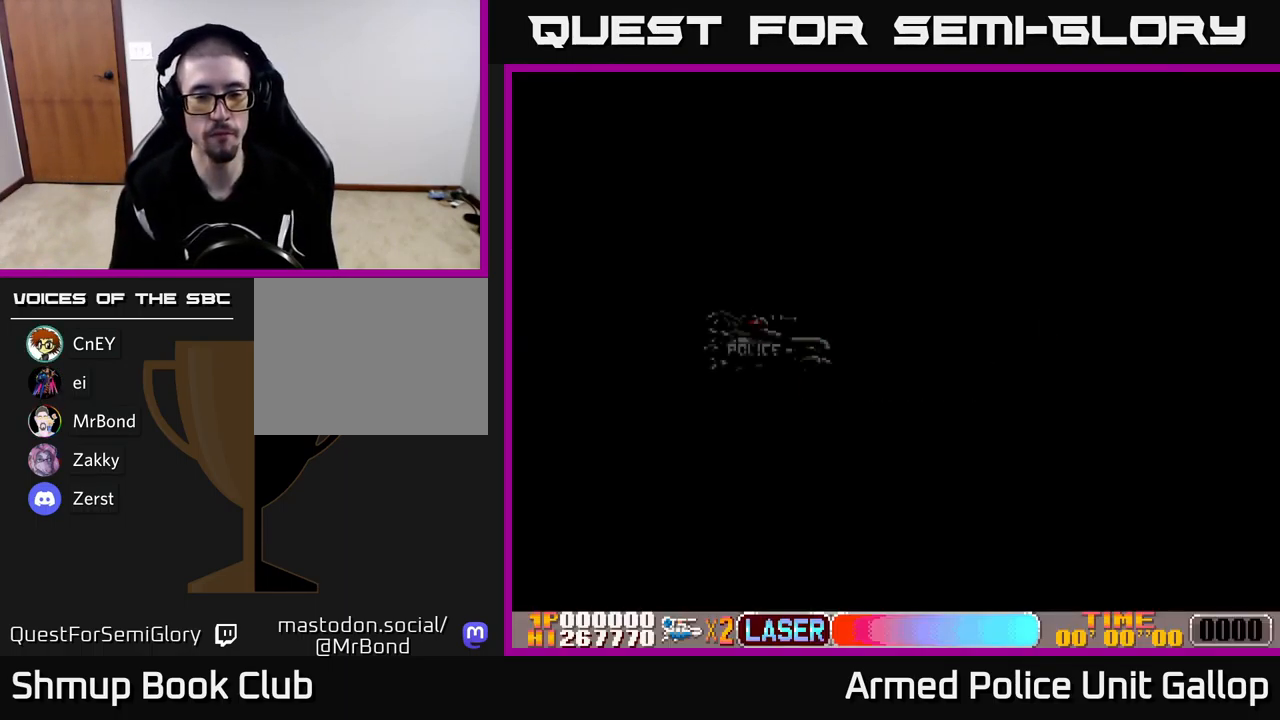
{"buttons": ["DPAD_RIGHT"], "left_stick": "center", "events": [[67, "DPAD_RIGHT", "down"], [234, "A", "up"]]}
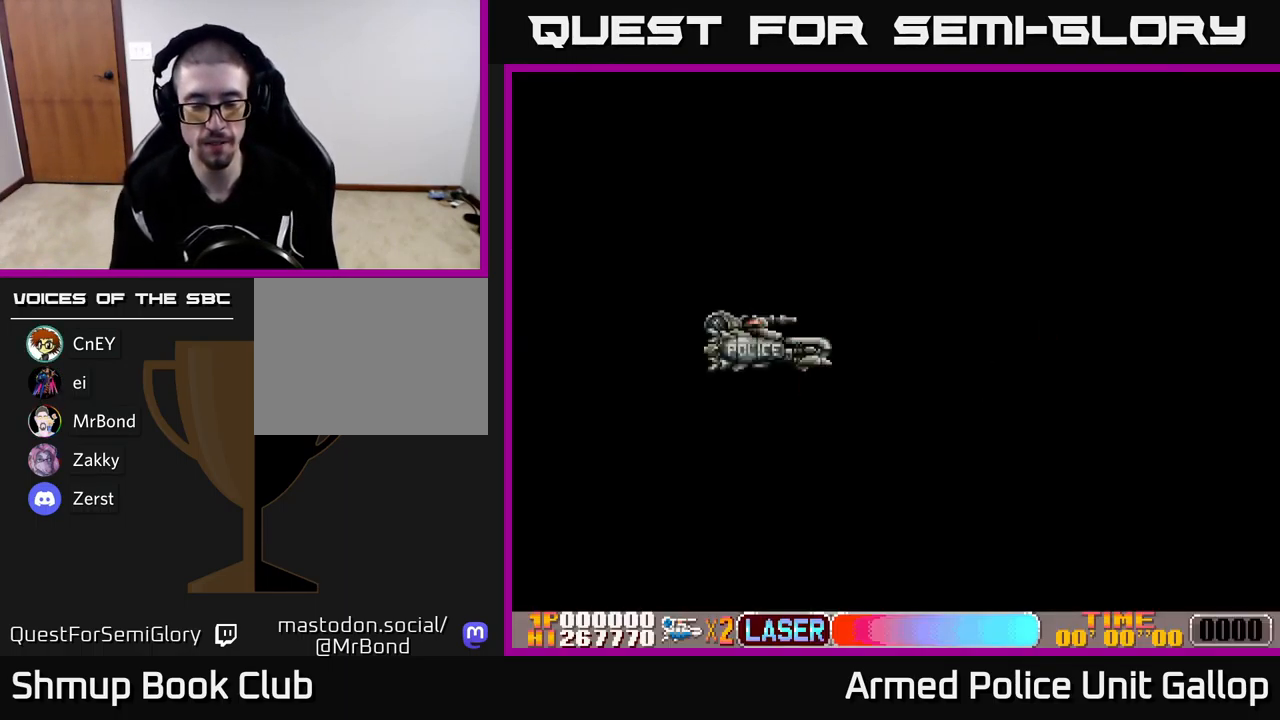
{"buttons": ["DPAD_RIGHT"], "left_stick": "center", "events": []}
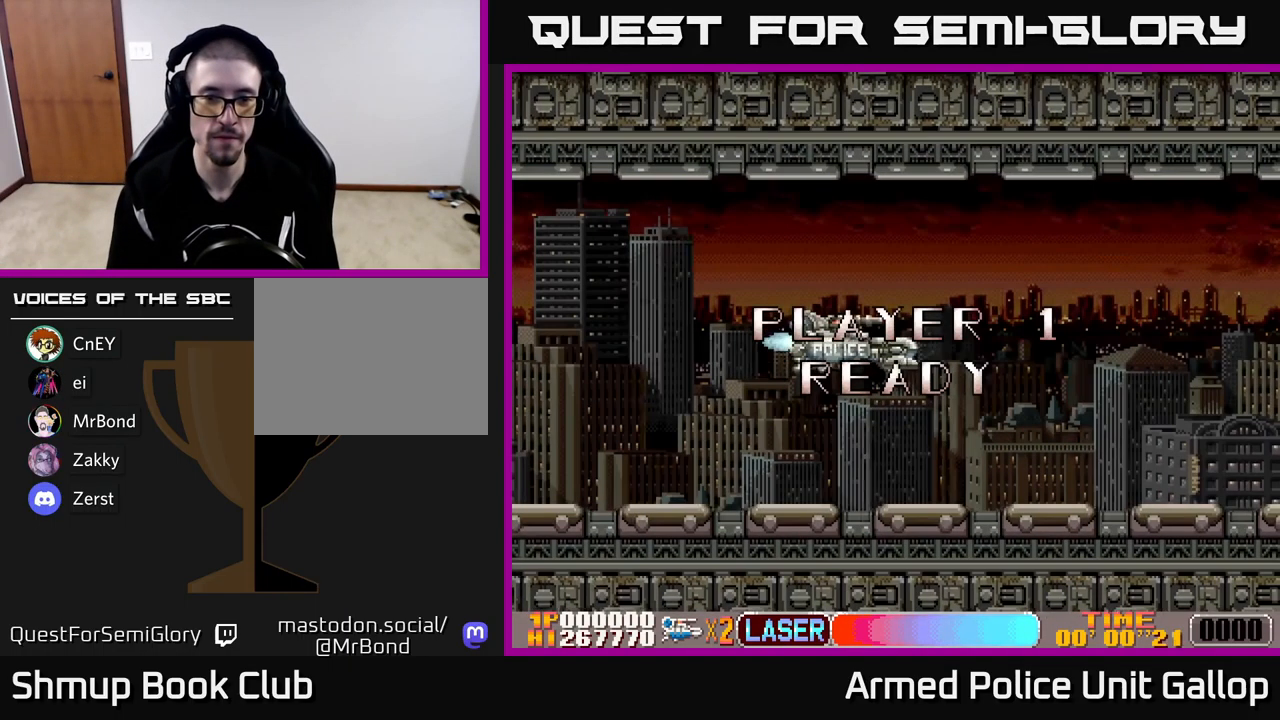
{"buttons": ["DPAD_RIGHT"], "left_stick": "center", "events": []}
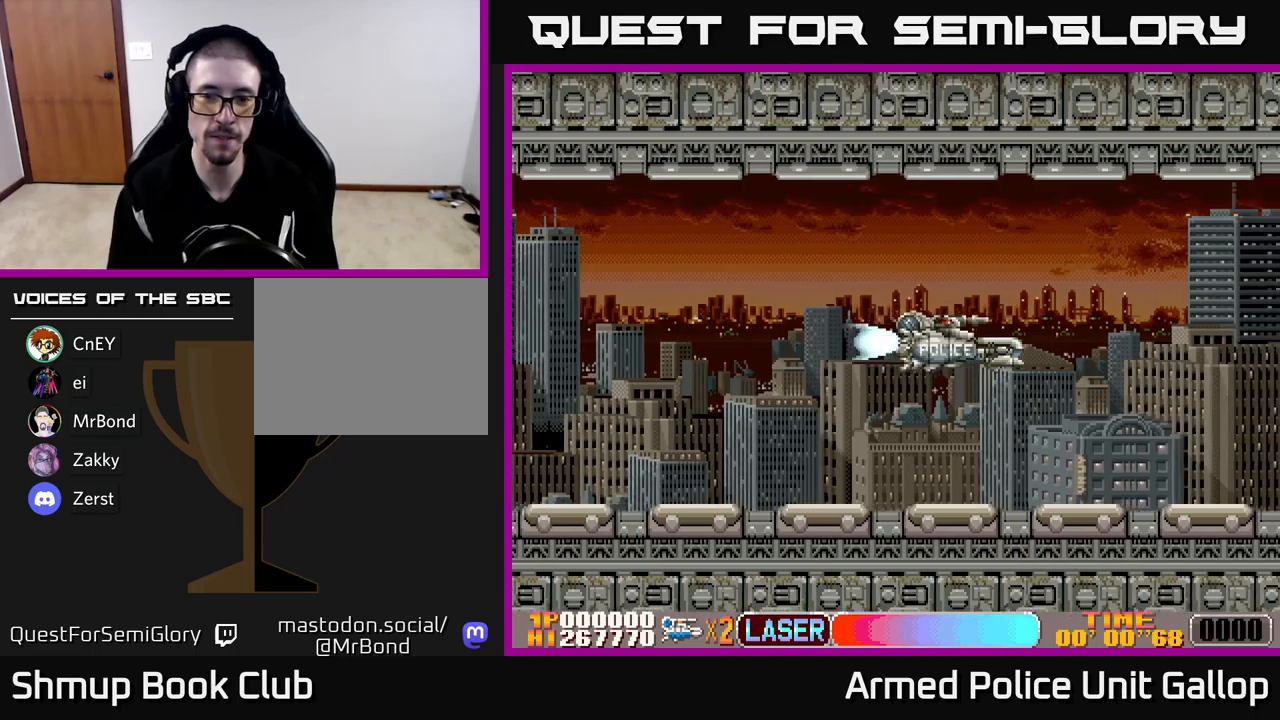
{"buttons": ["DPAD_RIGHT"], "left_stick": "center", "events": []}
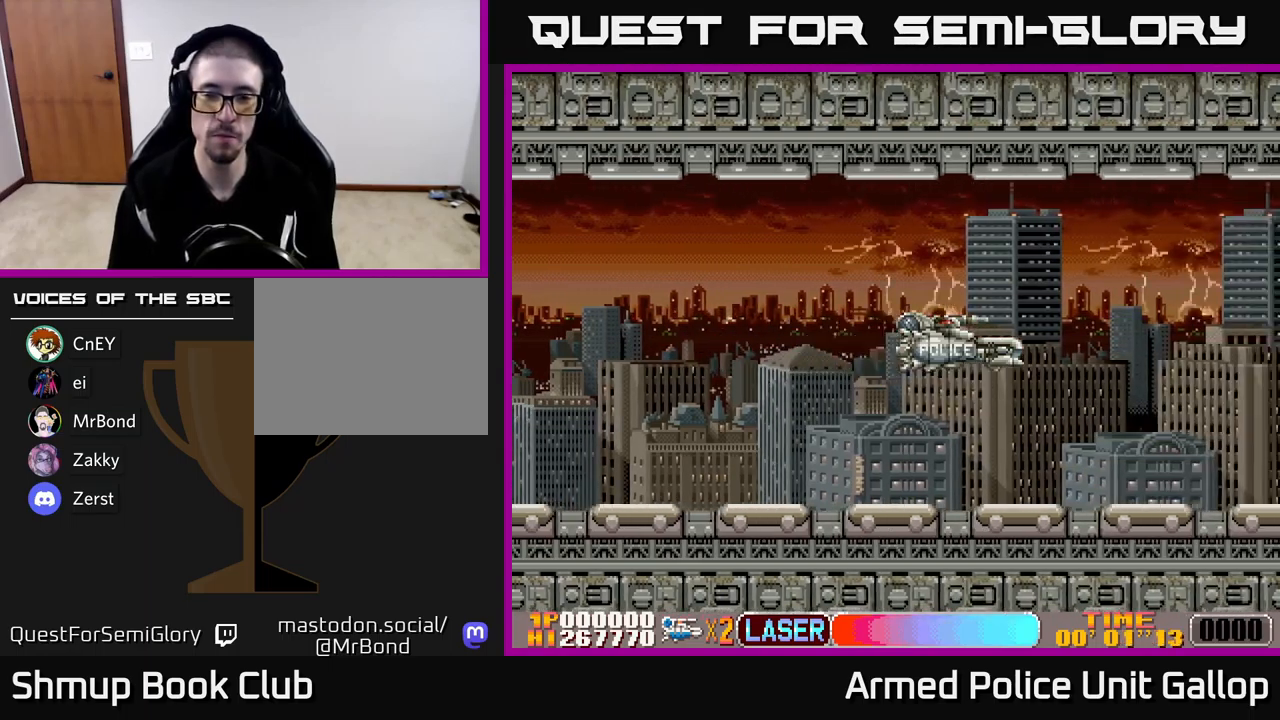
{"buttons": ["A", "DPAD_RIGHT"], "left_stick": "center", "events": [[133, "A", "down"]]}
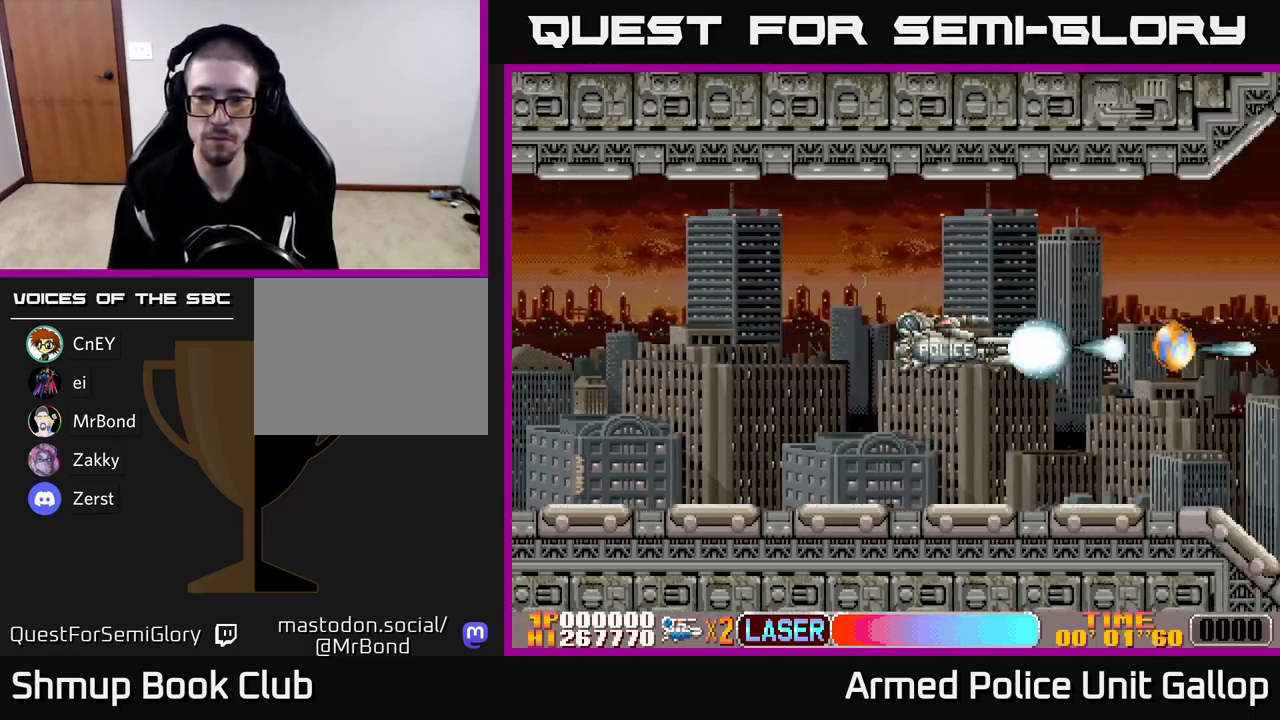
{"buttons": ["A", "DPAD_RIGHT"], "left_stick": "center", "events": []}
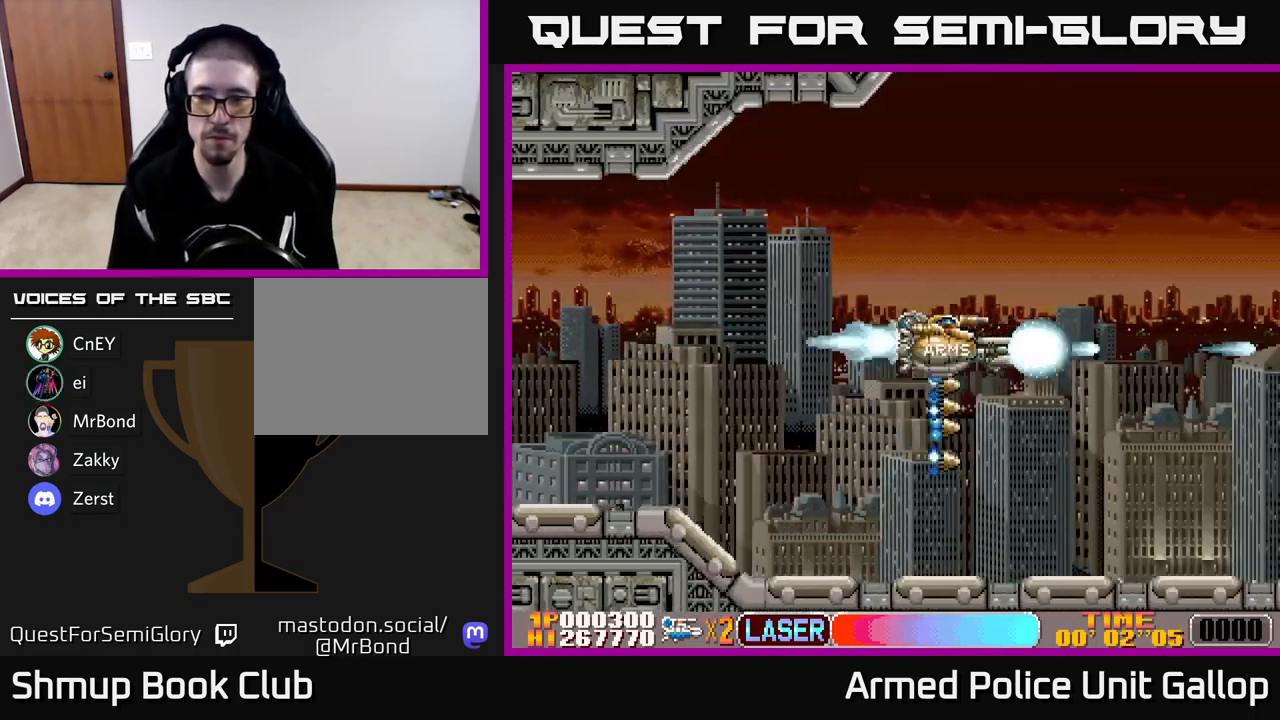
{"buttons": ["A", "DPAD_RIGHT"], "left_stick": "center", "events": []}
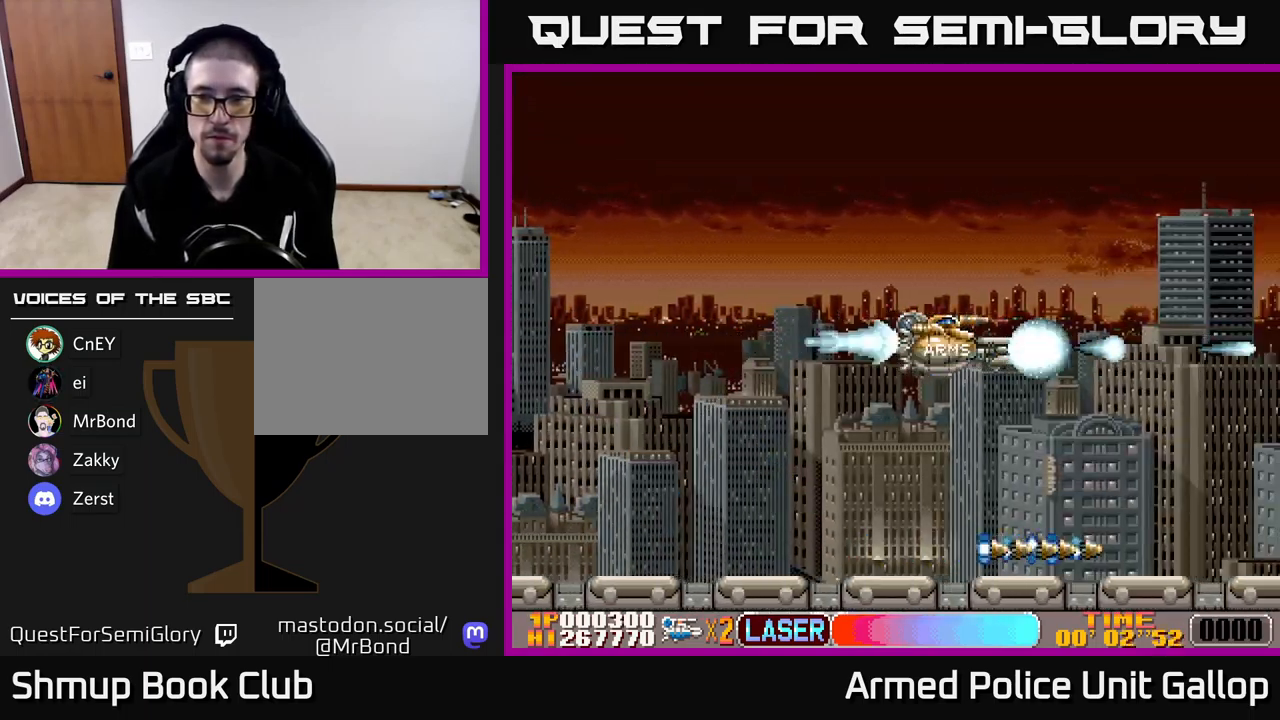
{"buttons": ["A", "DPAD_UP", "DPAD_RIGHT"], "left_stick": "center", "events": [[450, "DPAD_UP", "down"]]}
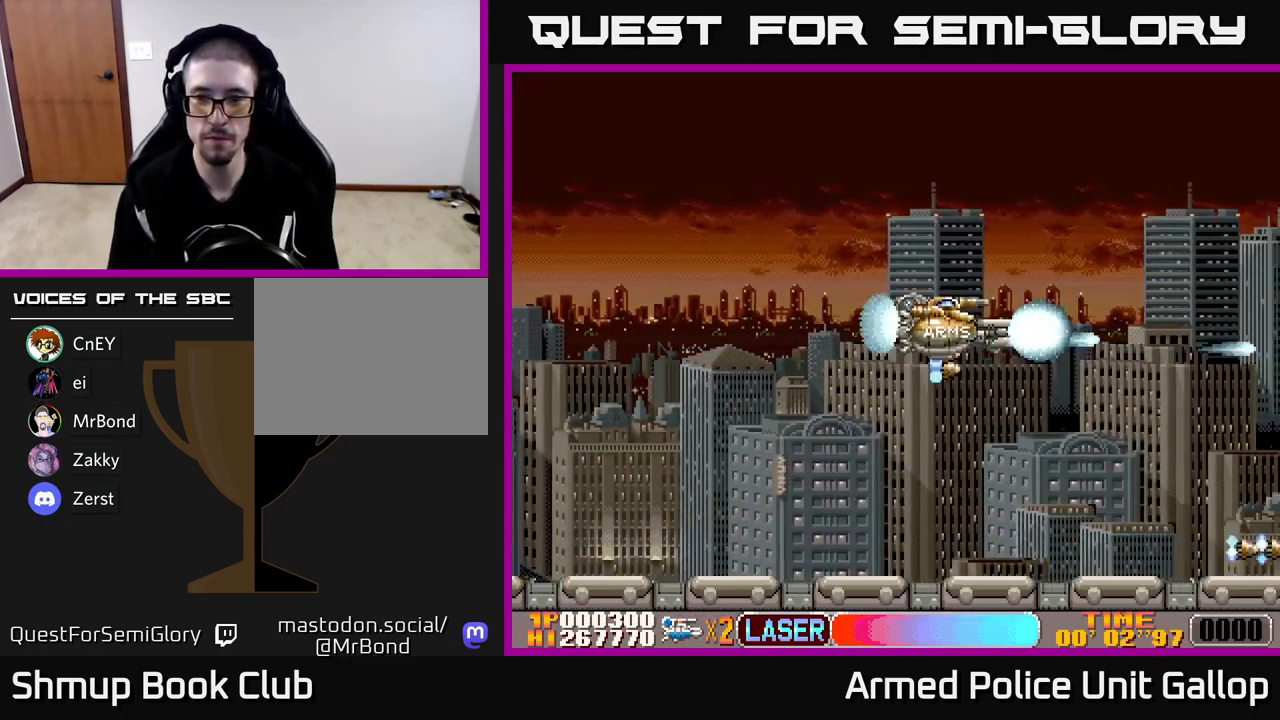
{"buttons": ["A", "DPAD_RIGHT"], "left_stick": "center", "events": [[466, "DPAD_UP", "up"]]}
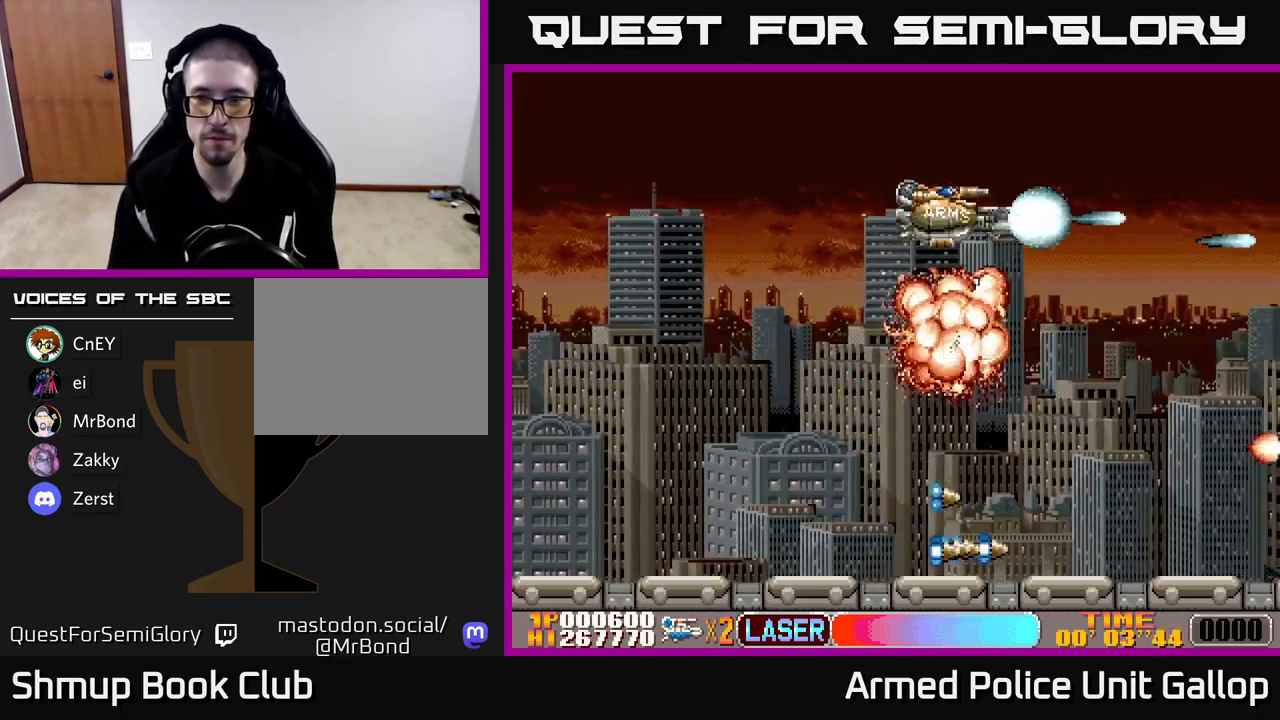
{"buttons": ["A", "DPAD_DOWN", "DPAD_RIGHT"], "left_stick": "center", "events": [[33, "DPAD_DOWN", "down"]]}
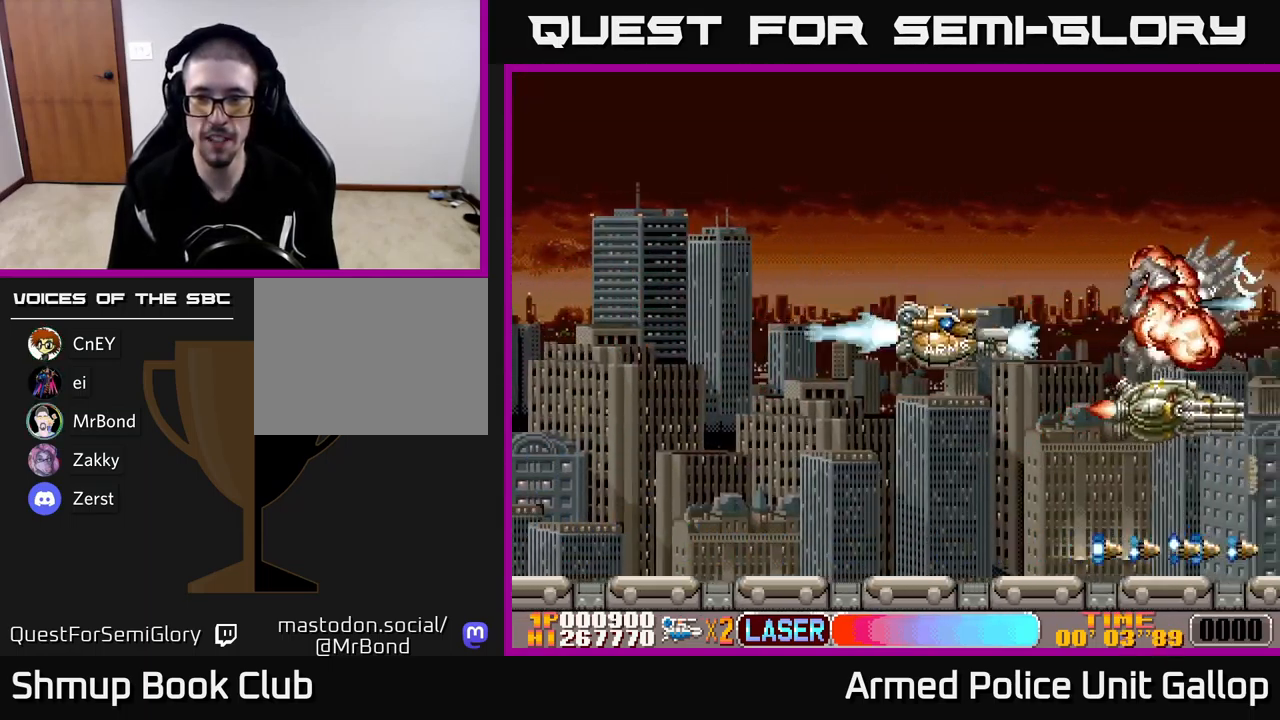
{"buttons": ["A", "DPAD_UP", "DPAD_RIGHT"], "left_stick": "center", "events": [[50, "DPAD_RIGHT", "up"], [250, "DPAD_DOWN", "up"], [283, "DPAD_RIGHT", "down"], [300, "DPAD_UP", "down"]]}
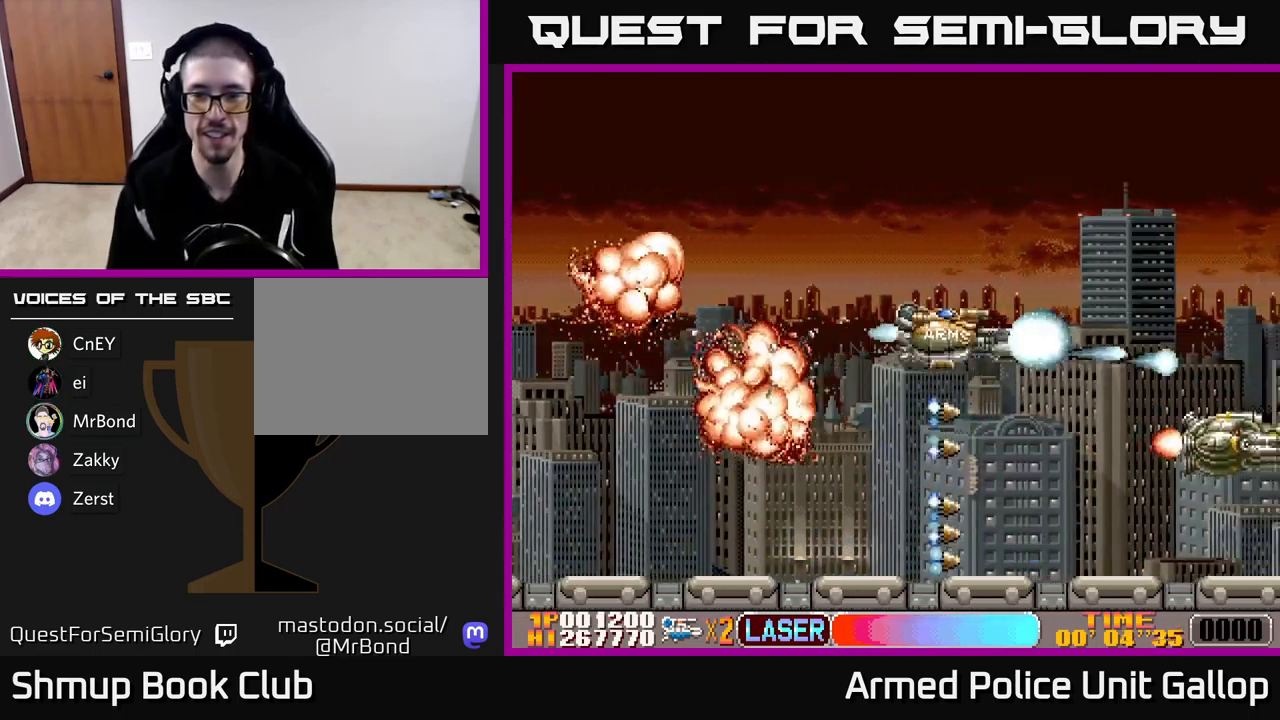
{"buttons": ["A", "DPAD_DOWN", "DPAD_LEFT"], "left_stick": "center", "events": [[150, "DPAD_RIGHT", "up"], [183, "DPAD_UP", "up"], [216, "DPAD_DOWN", "down"], [500, "DPAD_LEFT", "down"]]}
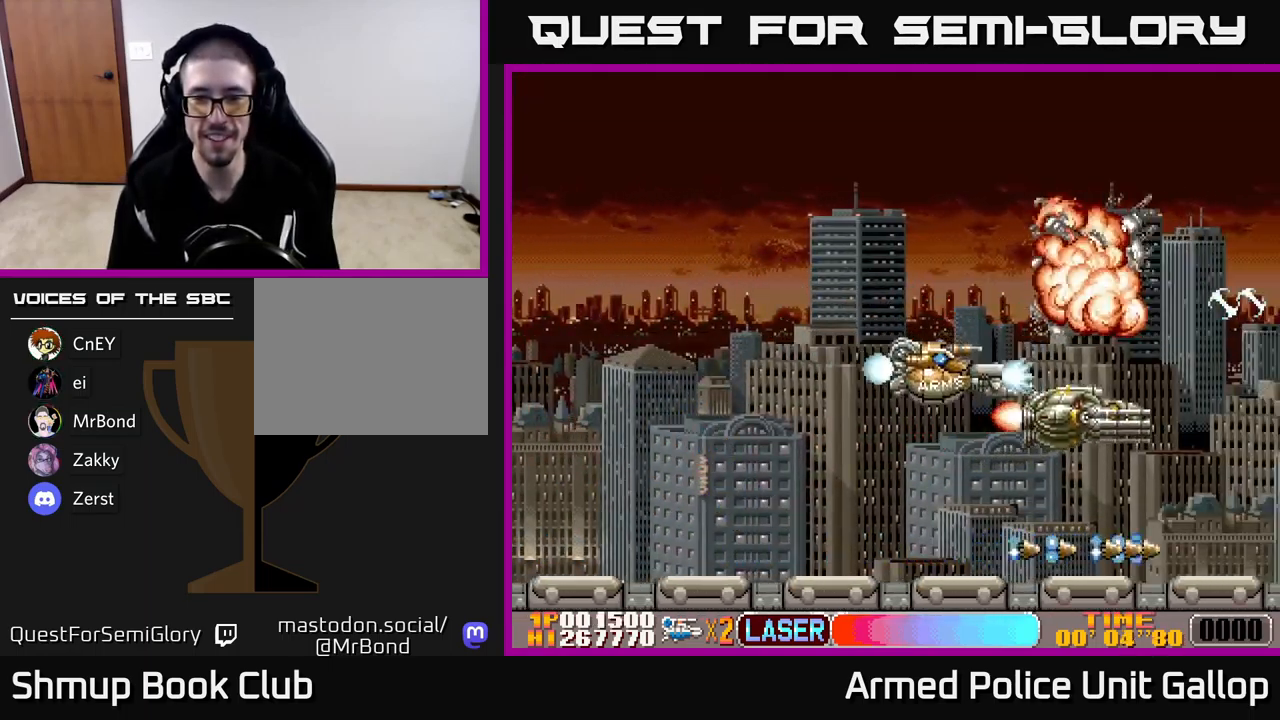
{"buttons": ["A", "DPAD_UP", "DPAD_RIGHT"], "left_stick": "center", "events": [[33, "DPAD_DOWN", "up"], [66, "DPAD_UP", "down"], [116, "DPAD_LEFT", "up"], [450, "DPAD_RIGHT", "down"]]}
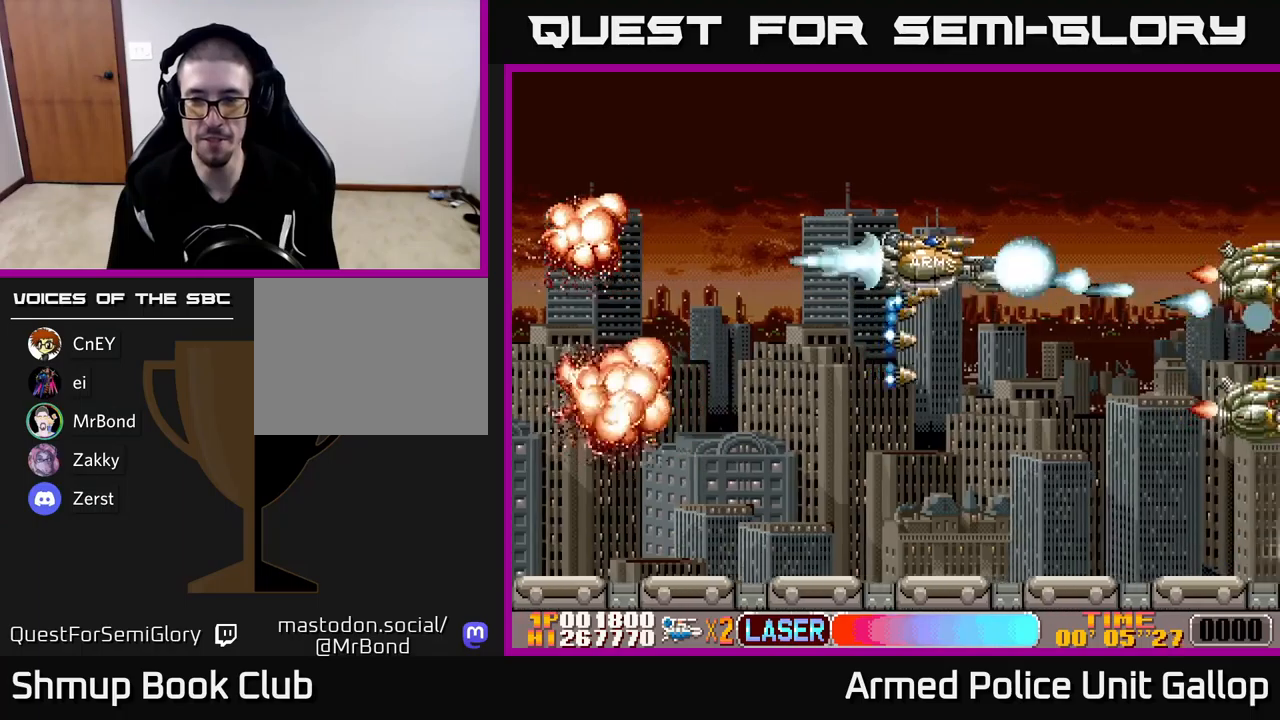
{"buttons": ["A", "DPAD_DOWN"], "left_stick": "center", "events": [[150, "DPAD_UP", "up"], [200, "DPAD_RIGHT", "up"], [217, "DPAD_DOWN", "down"]]}
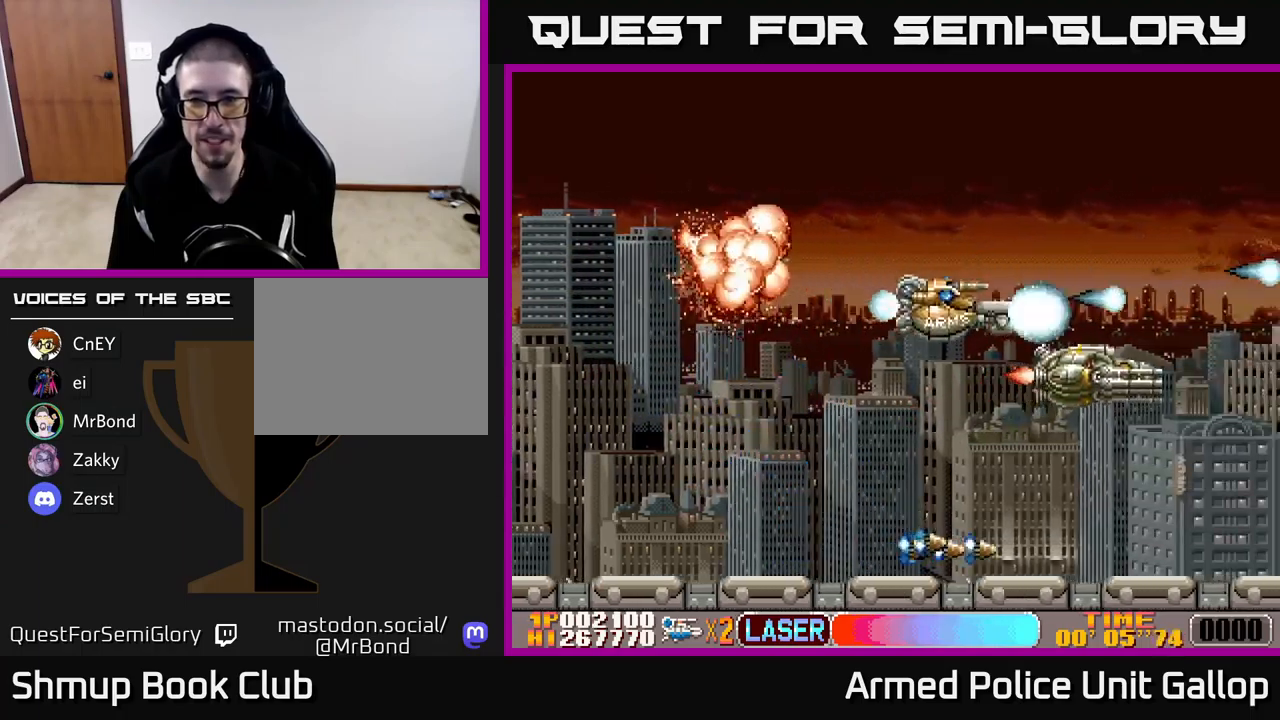
{"buttons": ["A", "DPAD_UP", "DPAD_RIGHT"], "left_stick": "center", "events": [[117, "DPAD_DOWN", "up"], [133, "DPAD_UP", "down"], [400, "DPAD_RIGHT", "down"]]}
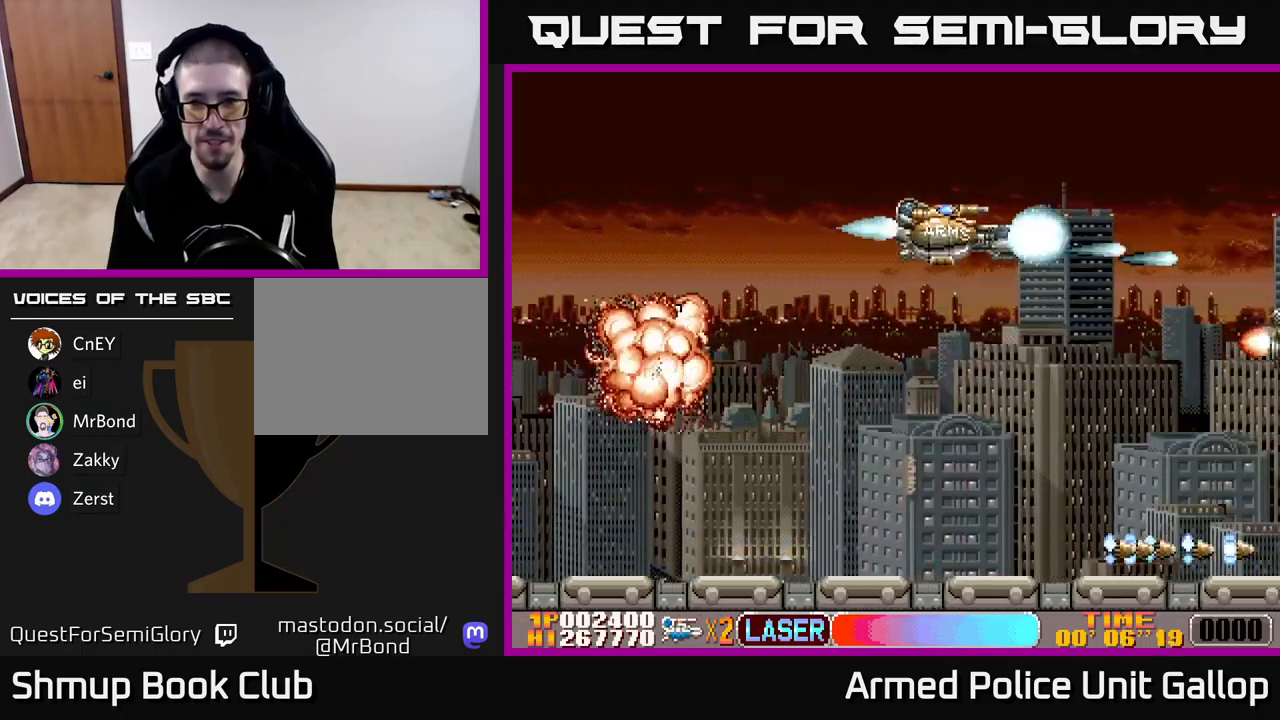
{"buttons": ["A", "DPAD_DOWN"], "left_stick": "center", "events": [[133, "DPAD_UP", "up"], [183, "DPAD_DOWN", "down"], [200, "DPAD_RIGHT", "up"]]}
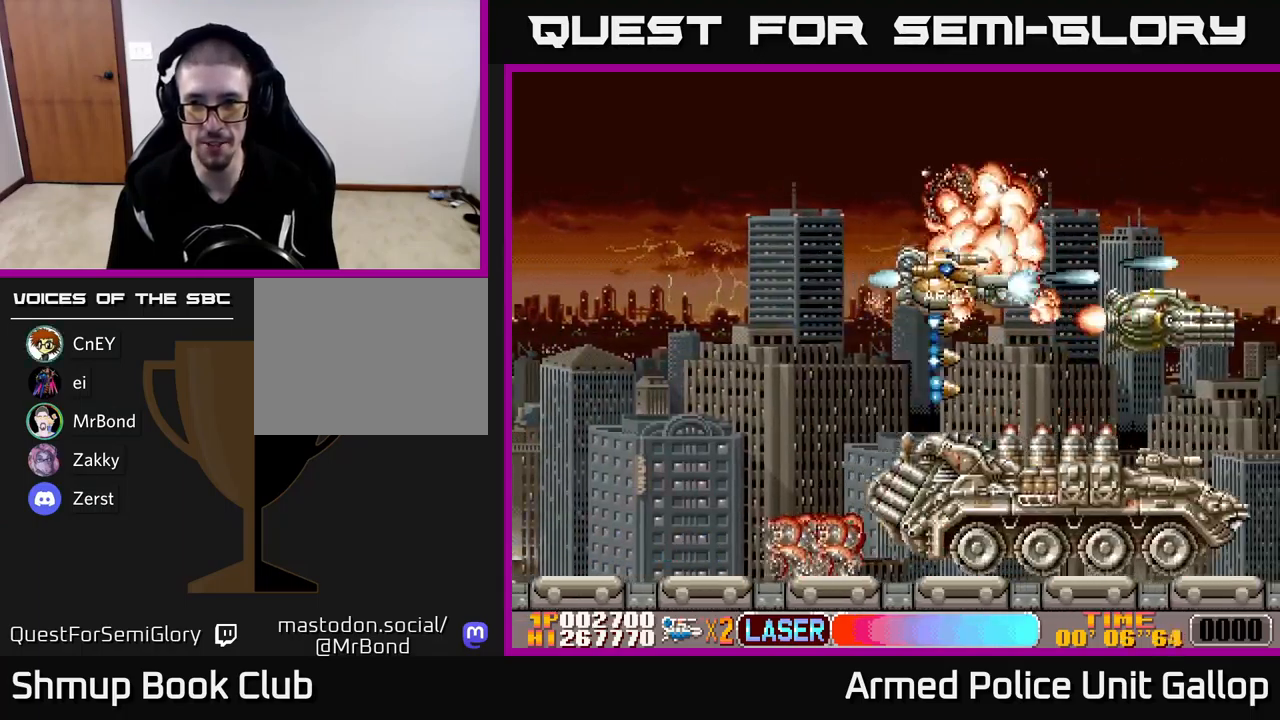
{"buttons": ["A", "DPAD_LEFT"], "left_stick": "center", "events": [[167, "DPAD_DOWN", "up"], [167, "DPAD_RIGHT", "down"], [233, "DPAD_RIGHT", "up"], [250, "DPAD_UP", "down"], [267, "DPAD_LEFT", "down"], [467, "DPAD_UP", "up"]]}
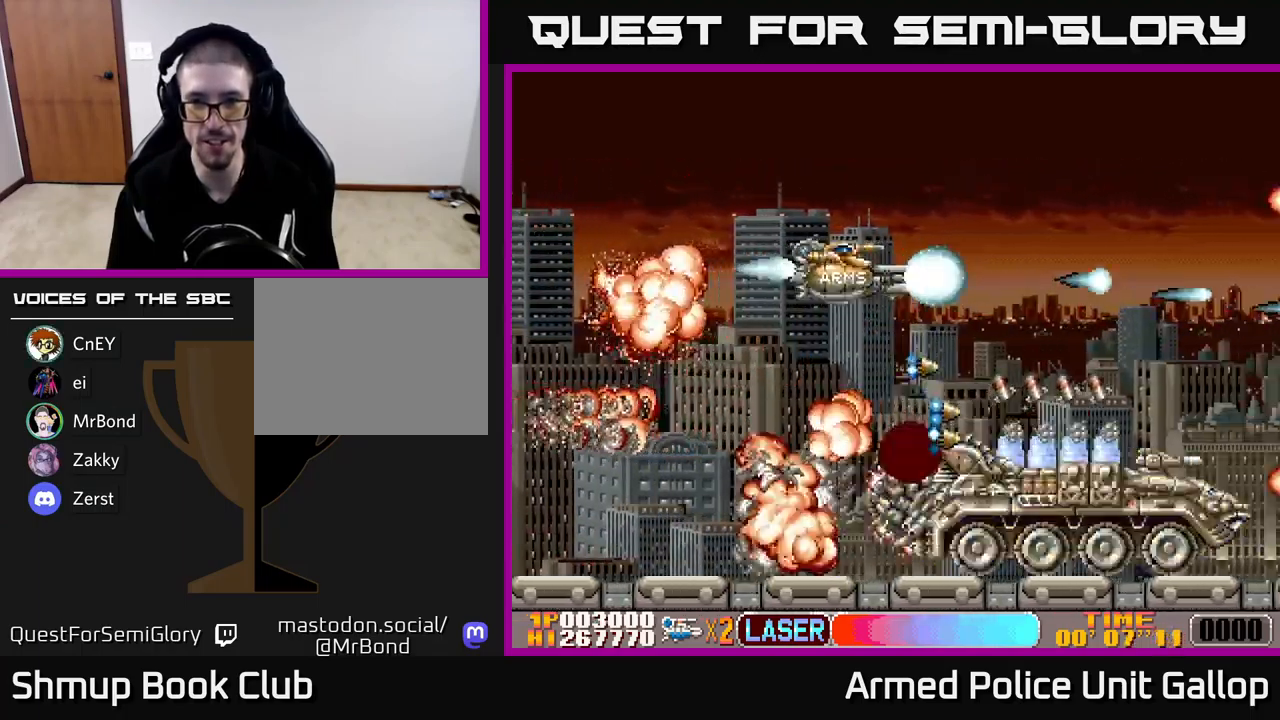
{"buttons": ["A", "DPAD_DOWN", "DPAD_LEFT"], "left_stick": "center", "events": [[17, "DPAD_DOWN", "down"], [67, "DPAD_LEFT", "up"], [400, "DPAD_LEFT", "down"]]}
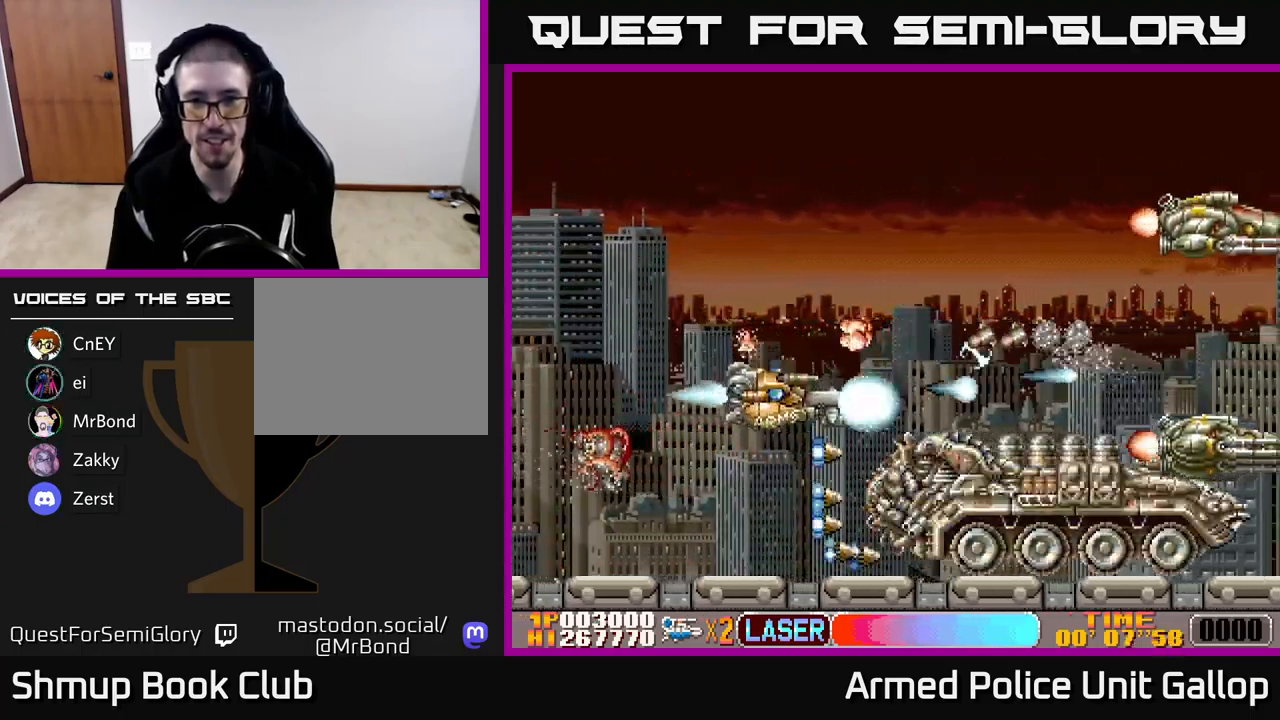
{"buttons": ["A", "DPAD_UP"], "left_stick": "center", "events": [[117, "DPAD_LEFT", "up"], [267, "DPAD_DOWN", "up"], [300, "DPAD_UP", "down"]]}
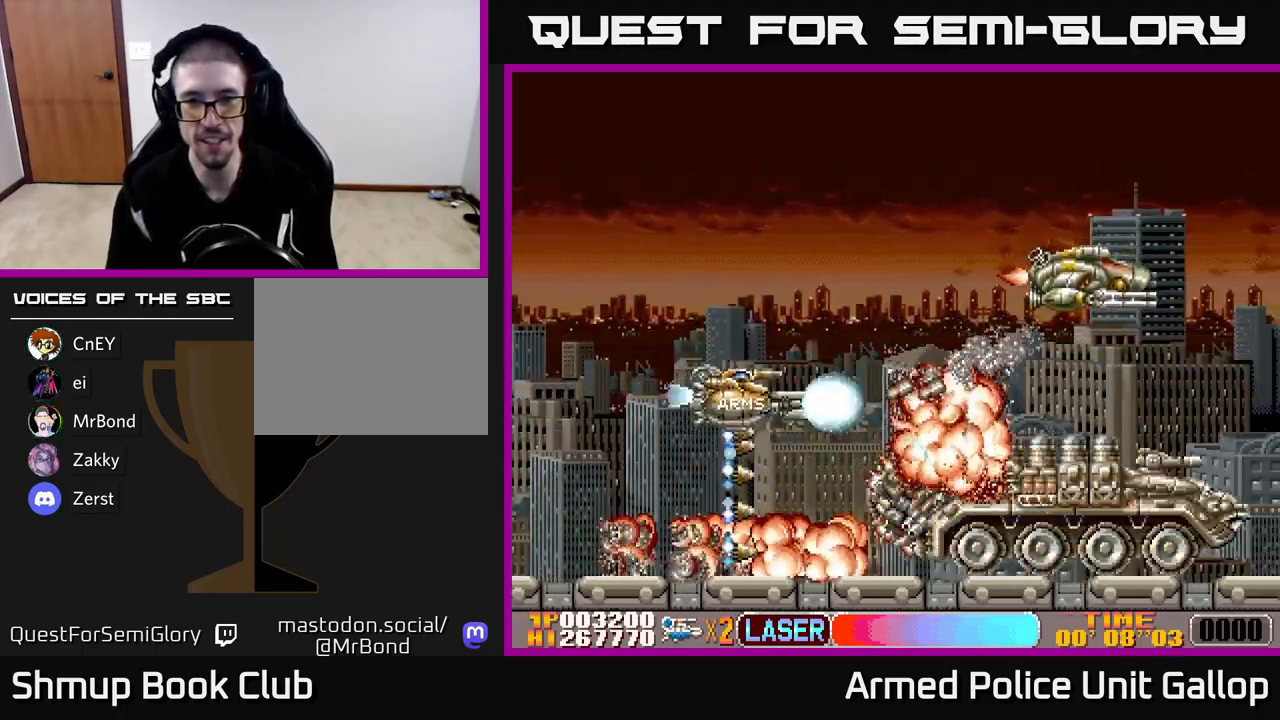
{"buttons": ["B", "DPAD_DOWN", "DPAD_LEFT"], "left_stick": "center", "events": [[167, "DPAD_RIGHT", "down"], [283, "B", "down"], [317, "A", "up"], [333, "DPAD_RIGHT", "up"], [333, "DPAD_UP", "up"], [367, "DPAD_DOWN", "down"], [433, "DPAD_LEFT", "down"]]}
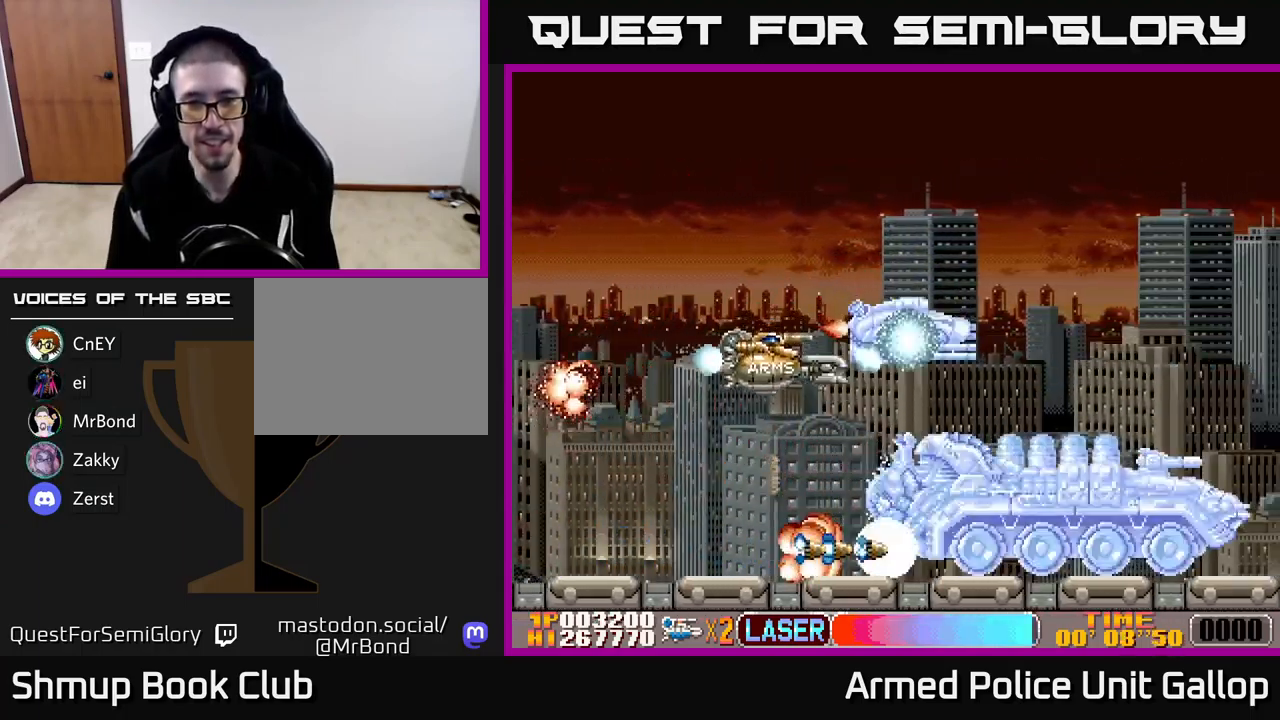
{"buttons": ["A", "DPAD_RIGHT"], "left_stick": "center", "events": [[183, "A", "down"], [217, "B", "up"], [267, "DPAD_DOWN", "up"], [317, "DPAD_DOWN", "down"], [317, "DPAD_LEFT", "up"], [333, "DPAD_RIGHT", "down"], [500, "DPAD_DOWN", "up"]]}
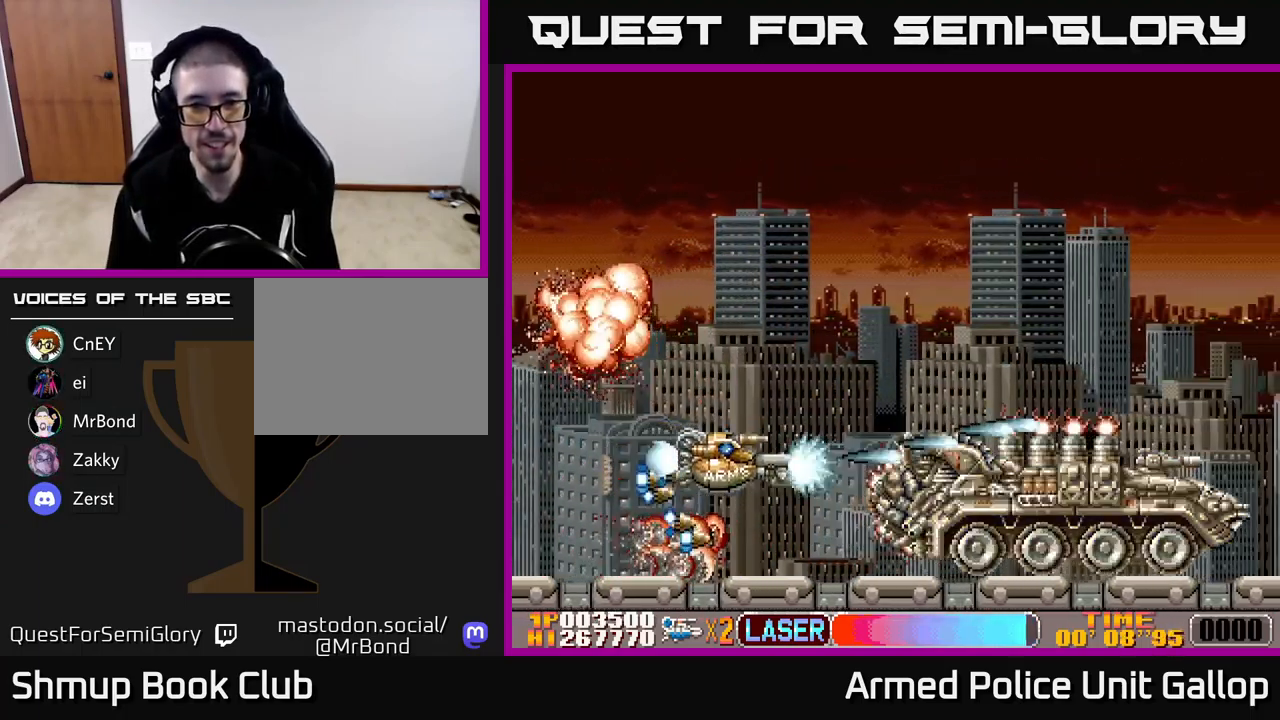
{"buttons": ["A"], "left_stick": "center", "events": [[67, "DPAD_RIGHT", "up"], [67, "DPAD_UP", "down"], [183, "DPAD_UP", "up"], [200, "DPAD_RIGHT", "down"], [217, "DPAD_DOWN", "down"], [350, "DPAD_DOWN", "up"], [350, "DPAD_RIGHT", "up"]]}
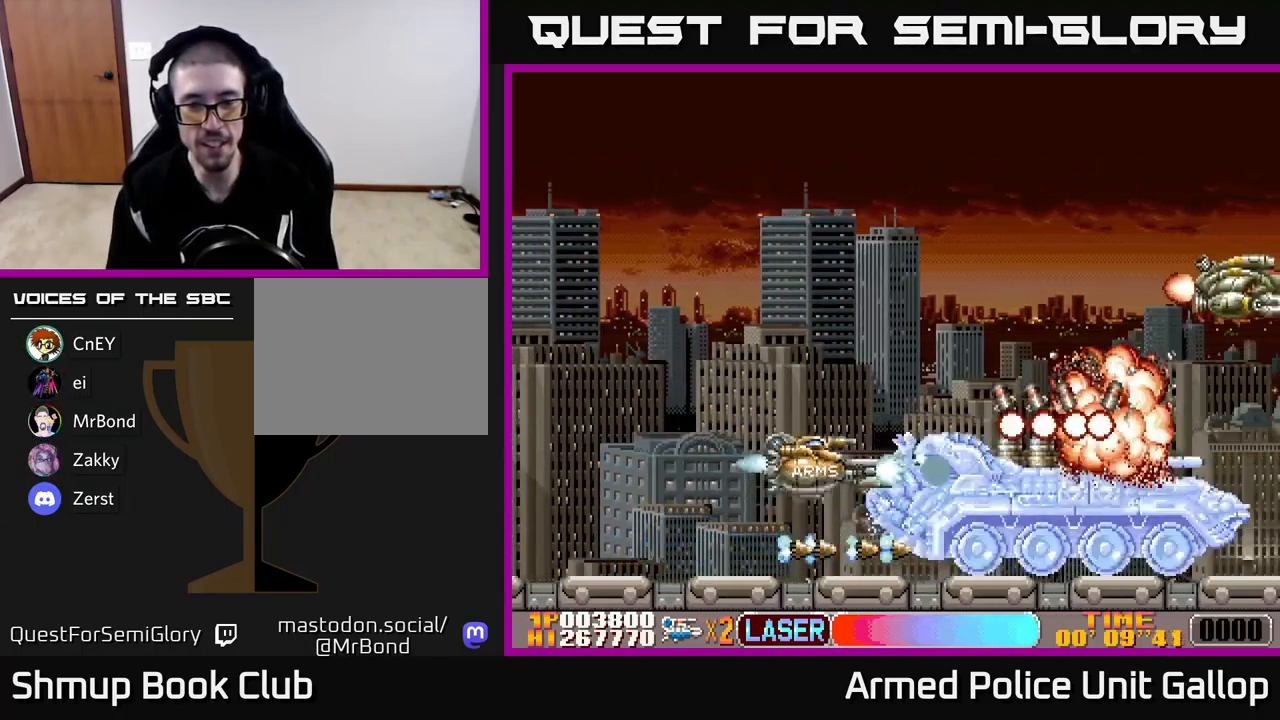
{"buttons": ["A", "DPAD_LEFT"], "left_stick": "center", "events": [[400, "DPAD_LEFT", "down"]]}
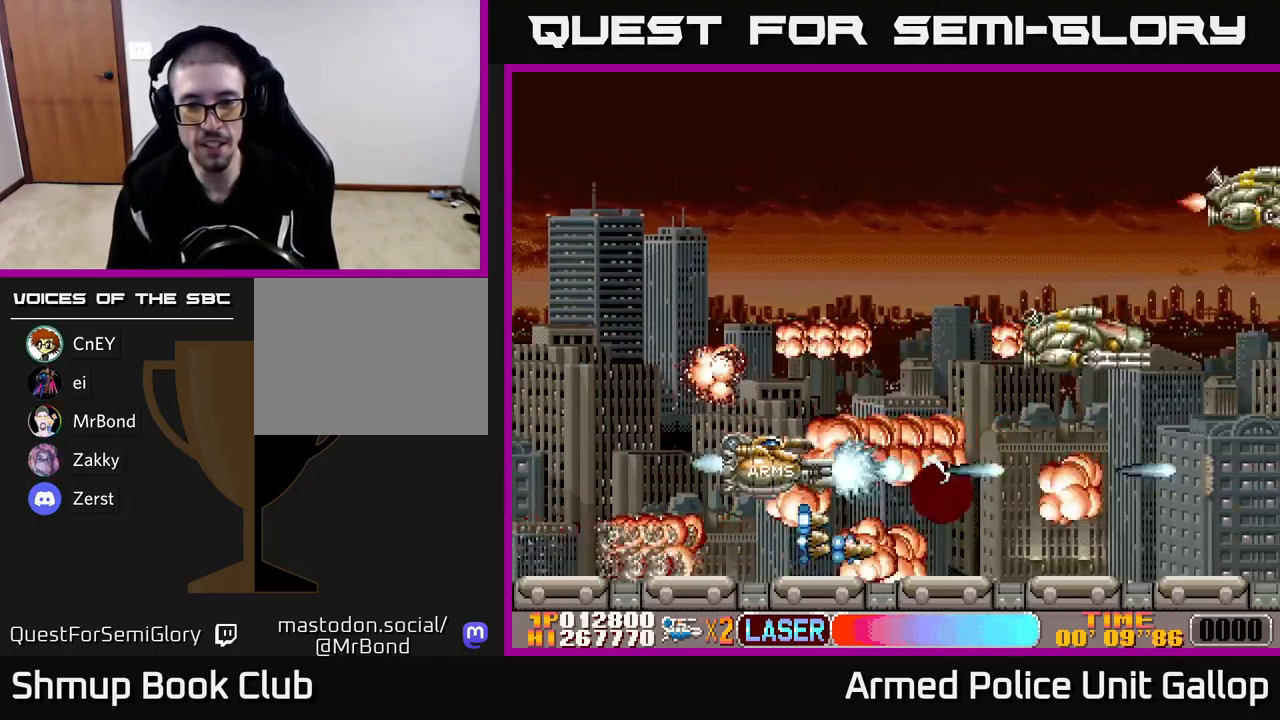
{"buttons": ["A", "DPAD_UP"], "left_stick": "center", "events": [[34, "DPAD_UP", "down"], [50, "DPAD_LEFT", "up"], [117, "DPAD_LEFT", "down"], [134, "DPAD_LEFT", "up"], [217, "DPAD_RIGHT", "down"], [367, "DPAD_RIGHT", "up"]]}
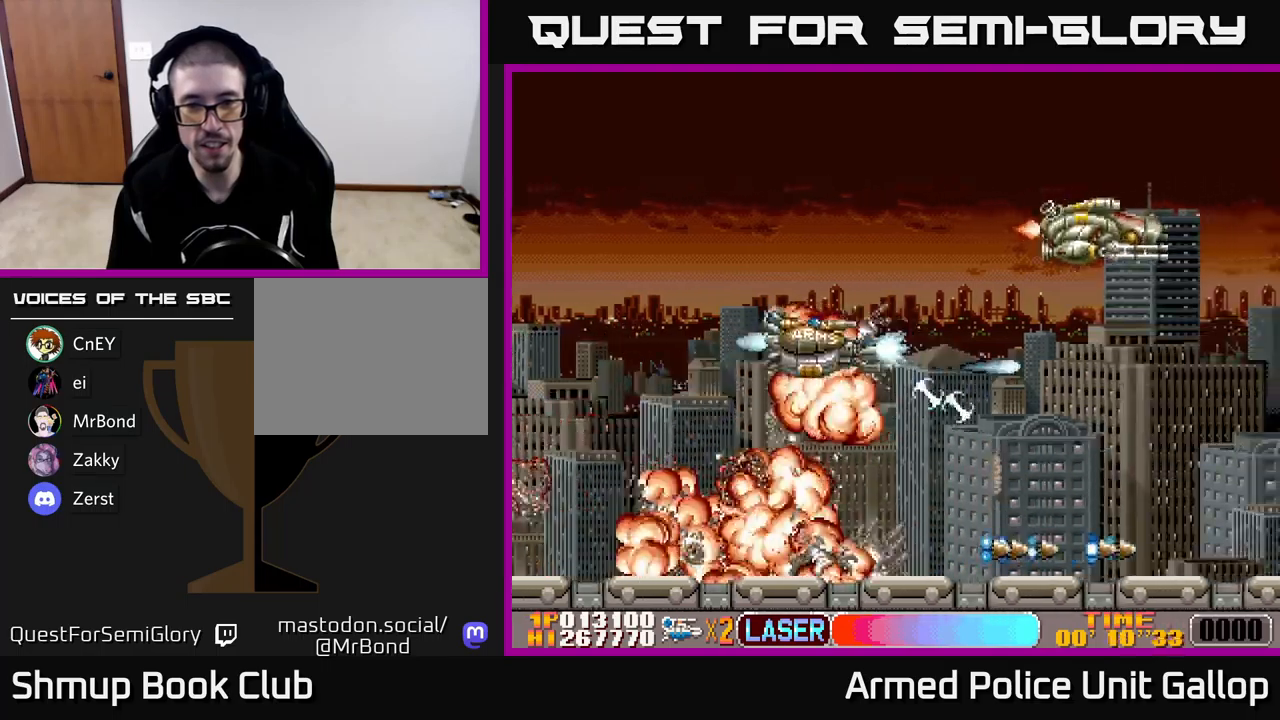
{"buttons": ["A", "DPAD_UP", "DPAD_RIGHT"], "left_stick": "center", "events": [[334, "DPAD_LEFT", "down"], [450, "DPAD_LEFT", "up"], [467, "DPAD_RIGHT", "down"]]}